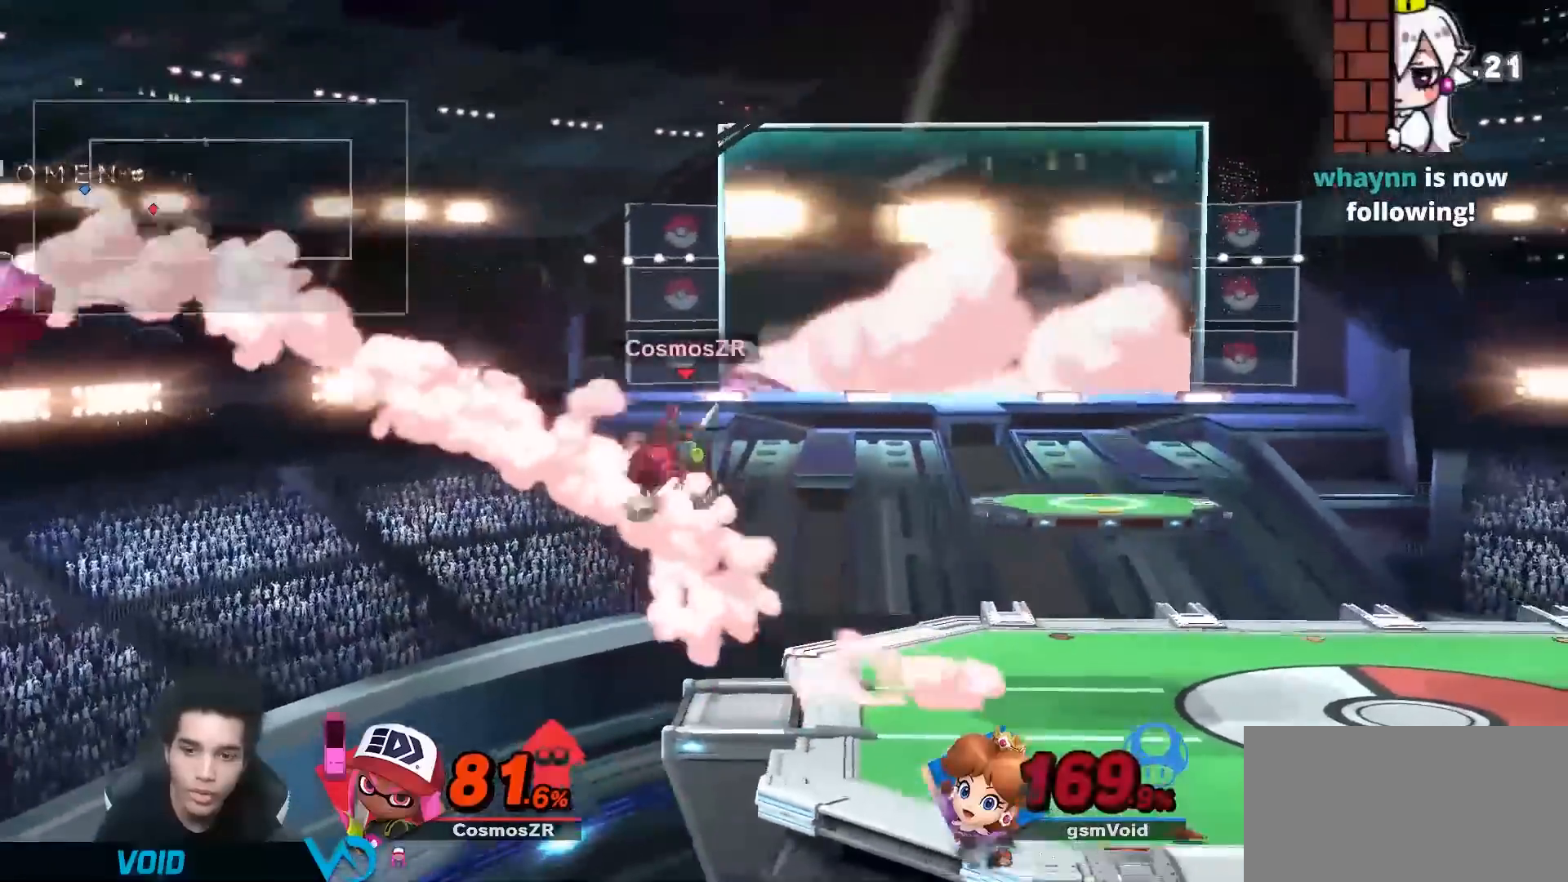
Gameplay with a controller (Nintendo layout); each line is a JSON object with the inputs held at the frame after it (dt_ms = milliseconds from this image to that frame). "events" lists button and stick changes between this image and that frame as [ms after this image, input, new state], when the widget could be followed in between. Not read: L3 R3.
{"dt_ms": 1000, "buttons": ["Y"], "left_stick": "right", "right_stick": "center"}
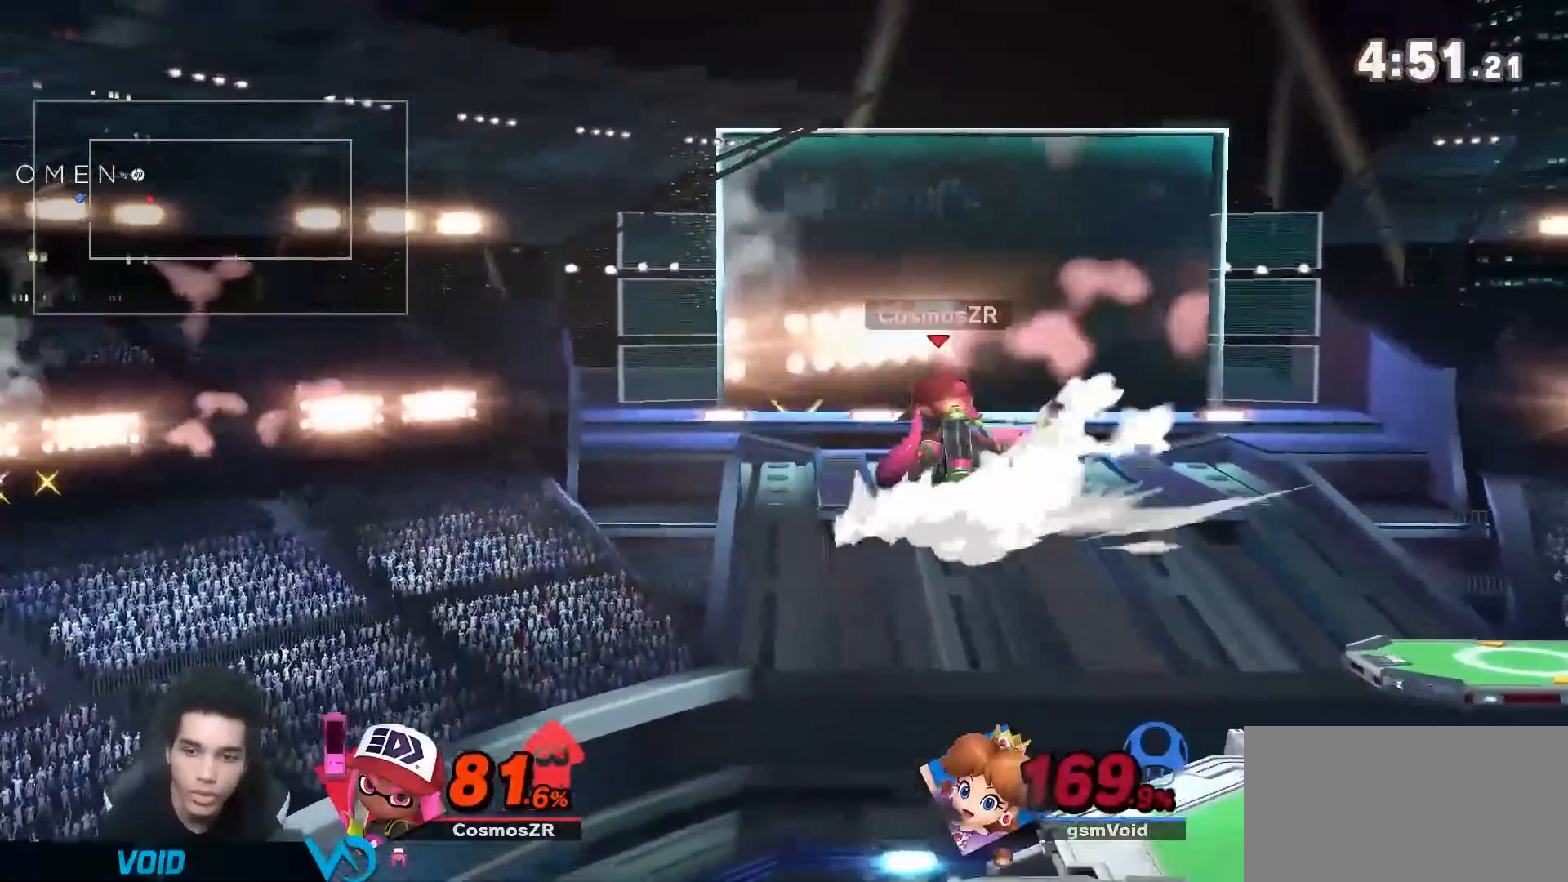
{"dt_ms": 500, "buttons": ["Y"], "left_stick": "right", "right_stick": "center"}
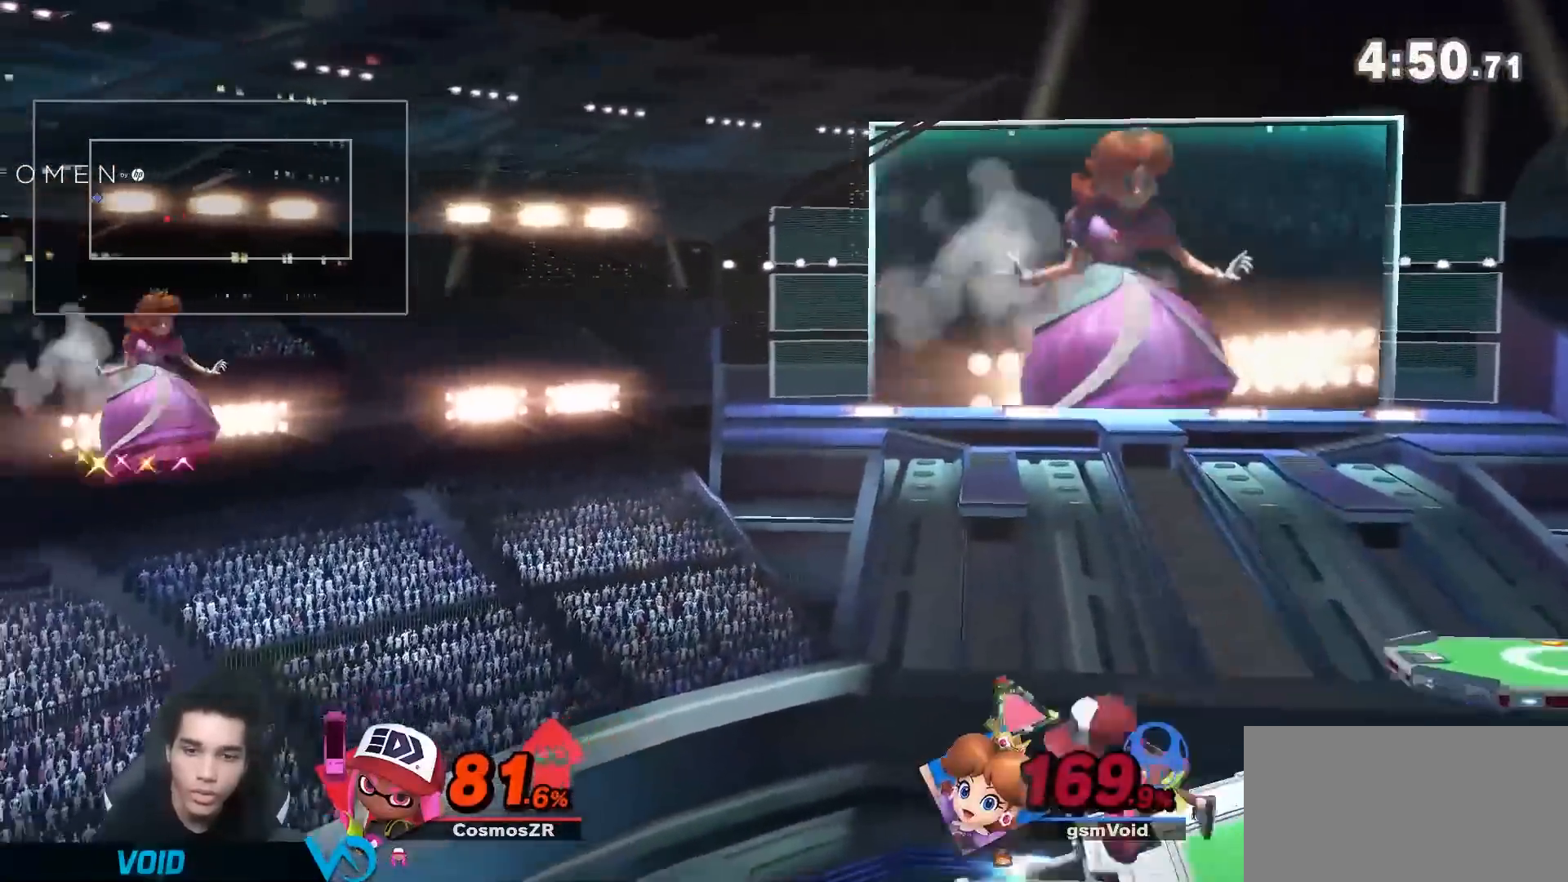
{"dt_ms": 1000, "buttons": ["R1"], "left_stick": "right", "right_stick": "center"}
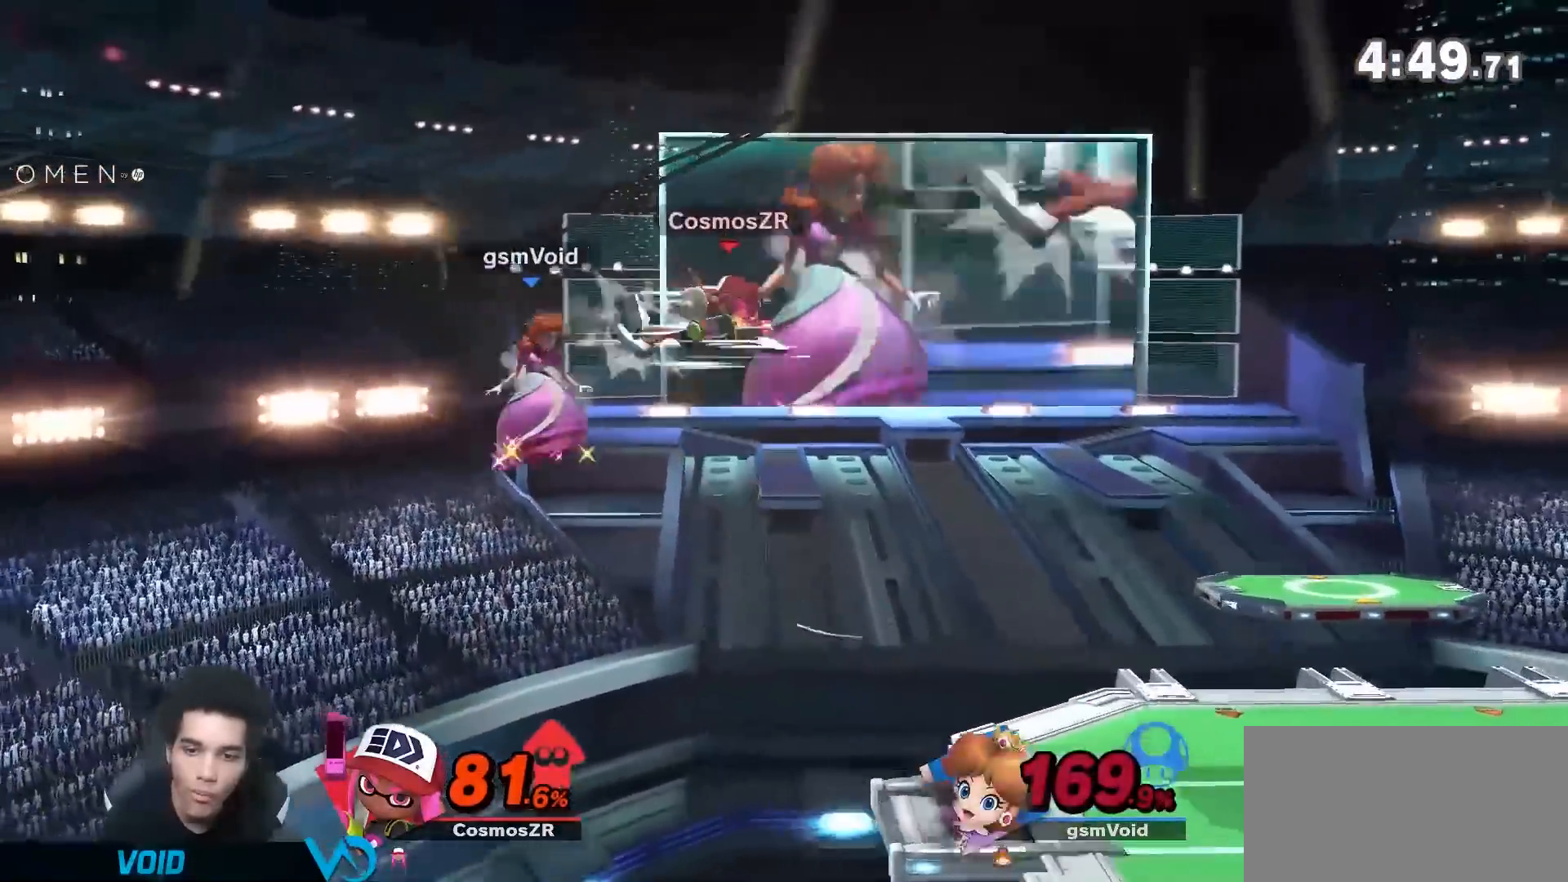
{"dt_ms": 1000, "buttons": [], "left_stick": "right", "right_stick": "center", "events": [[50, "R1", "up"], [300, "left_stick", "center"], [350, "left_stick", "left"], [767, "left_stick", "right"]]}
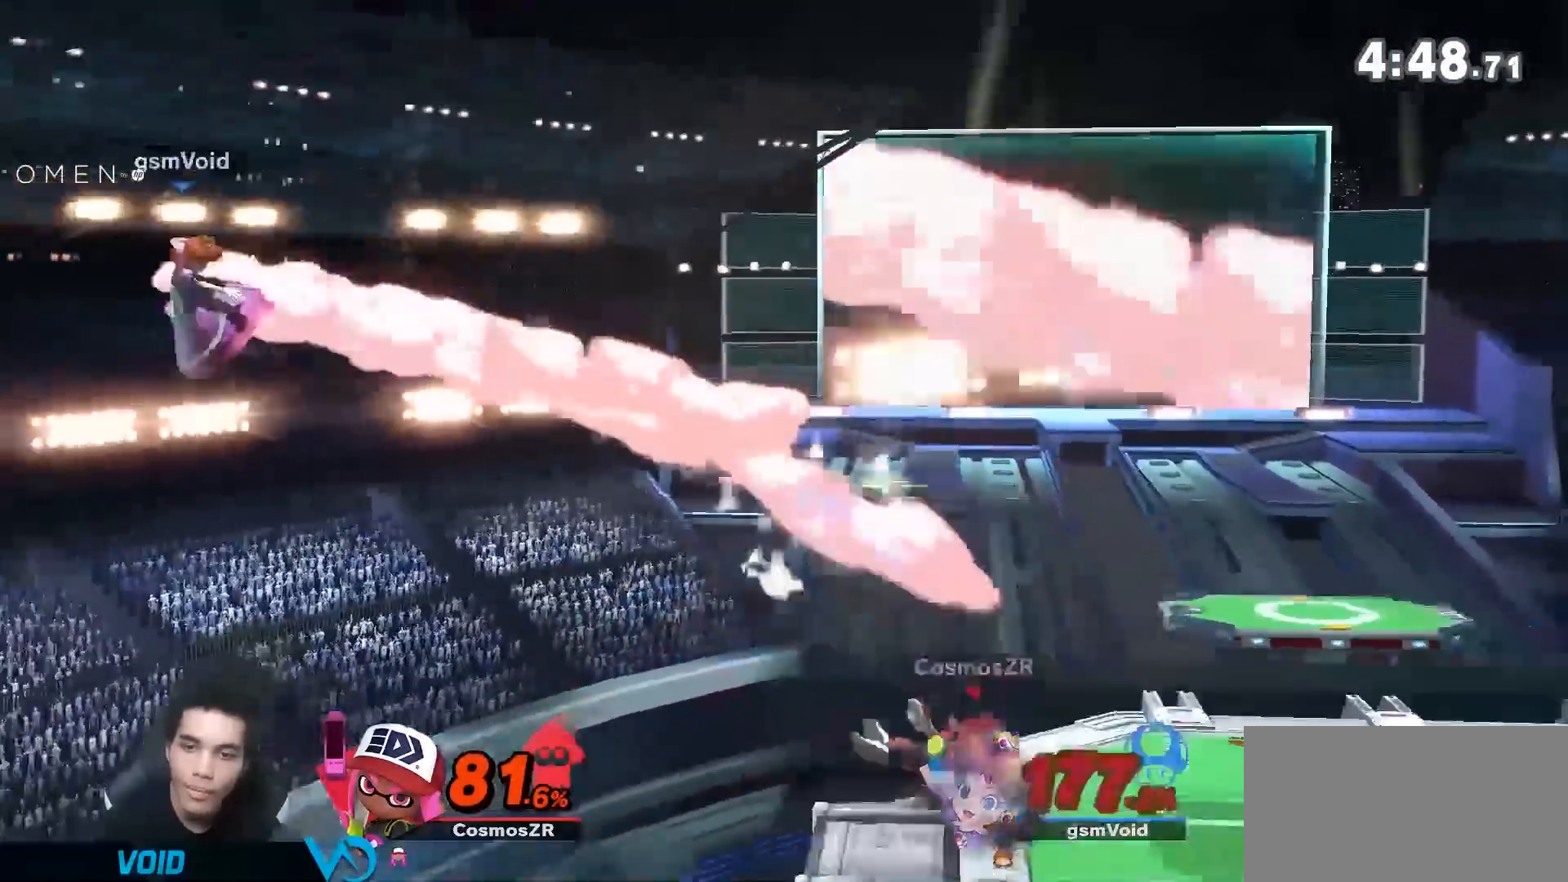
{"dt_ms": 500, "buttons": [], "left_stick": "right", "right_stick": "center"}
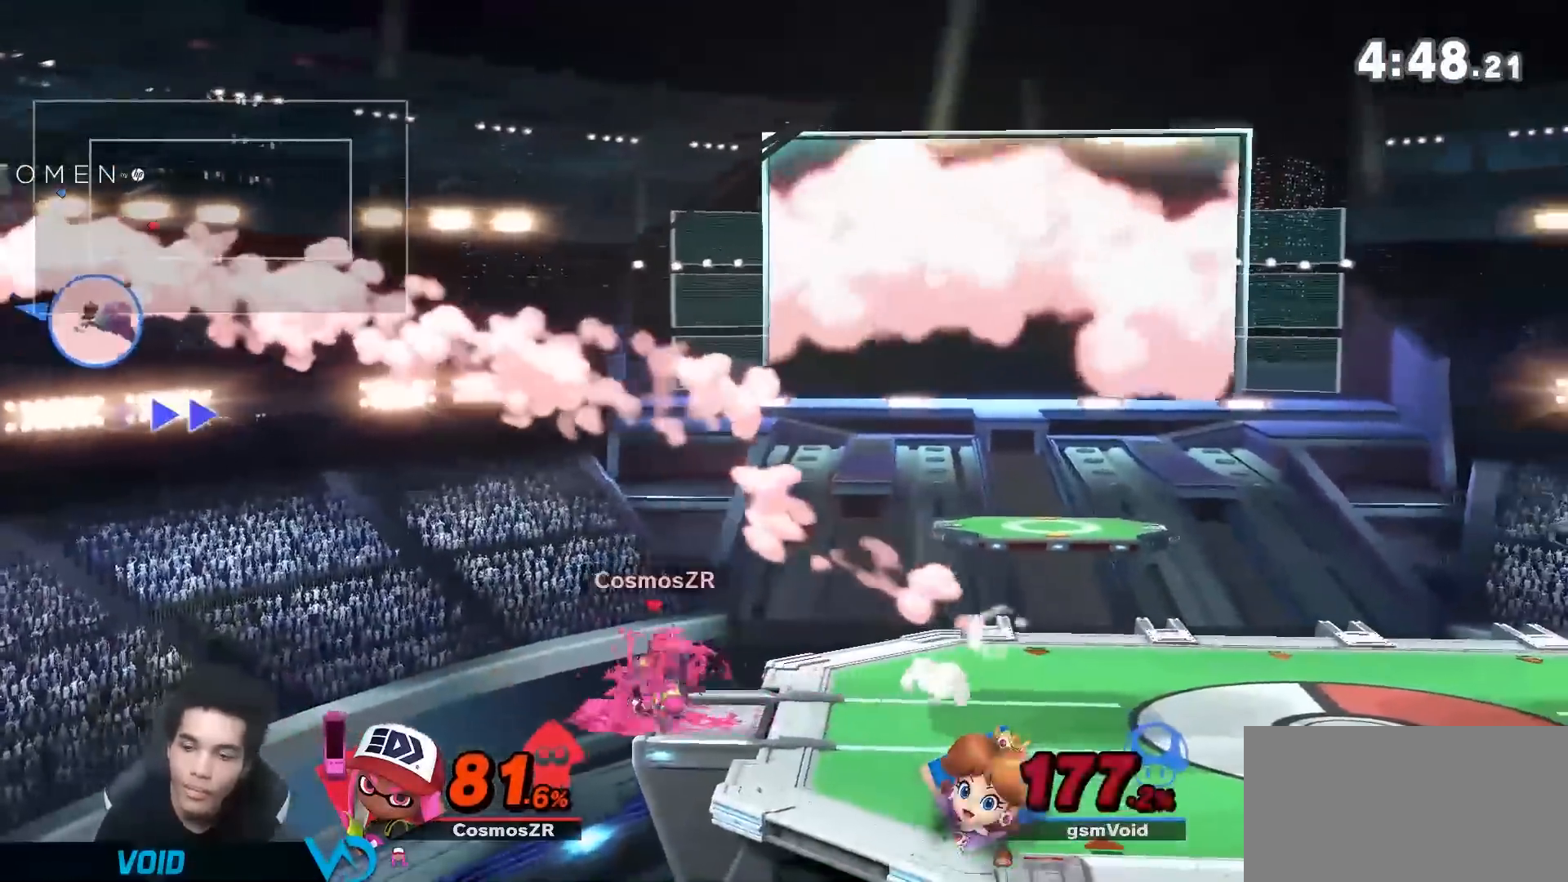
{"dt_ms": 500, "buttons": [], "left_stick": "left", "right_stick": "center", "events": [[83, "left_stick", "center"], [200, "left_stick", "right"], [333, "left_stick", "center"], [483, "left_stick", "left"]]}
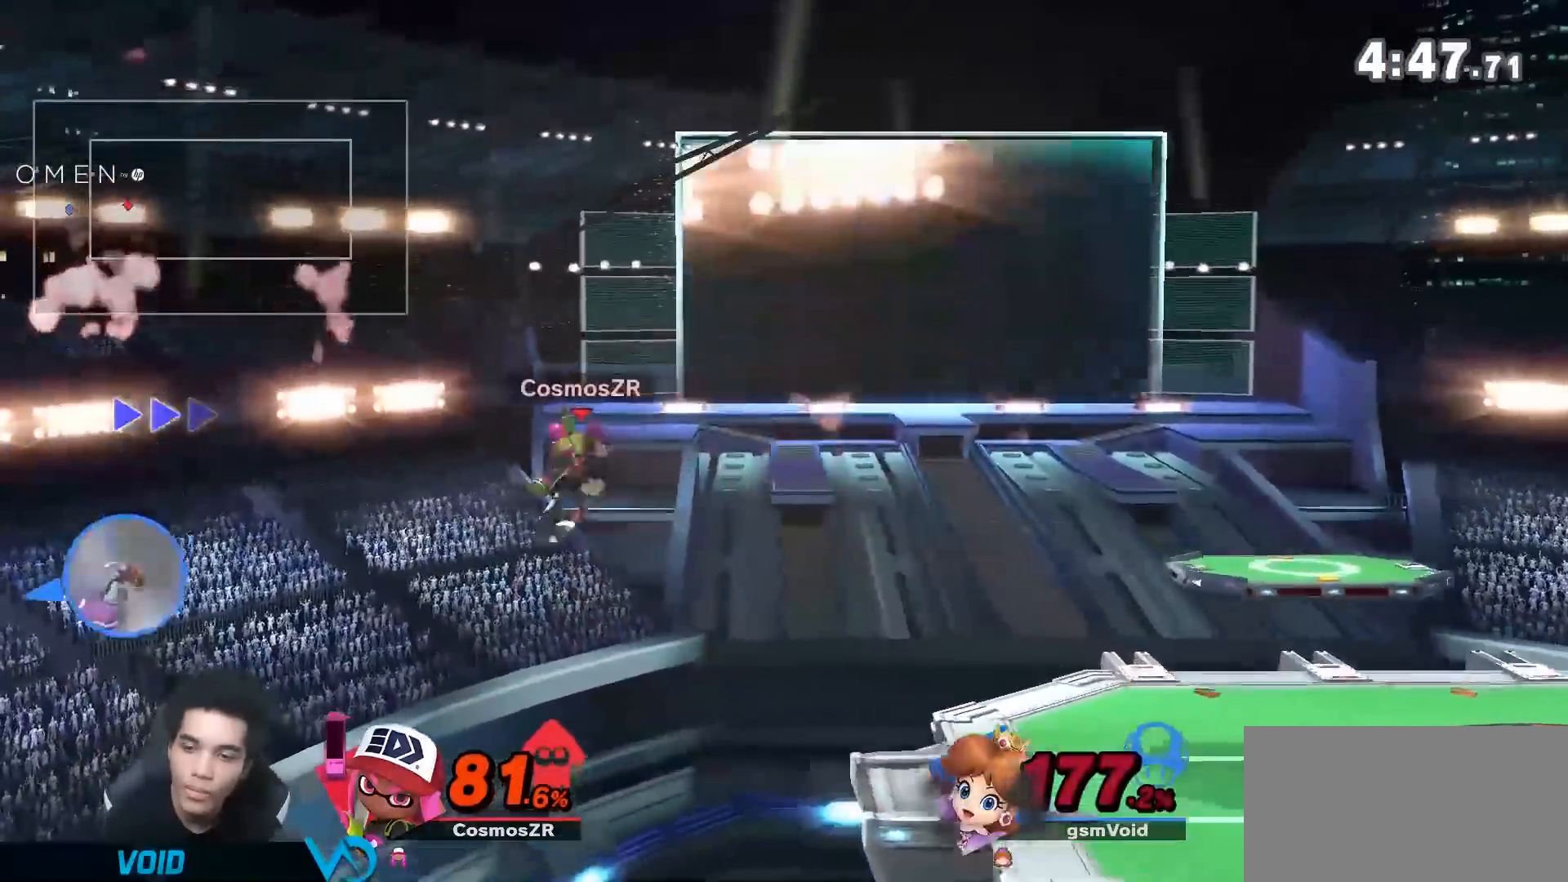
{"dt_ms": 1000, "buttons": [], "left_stick": "right", "right_stick": "center"}
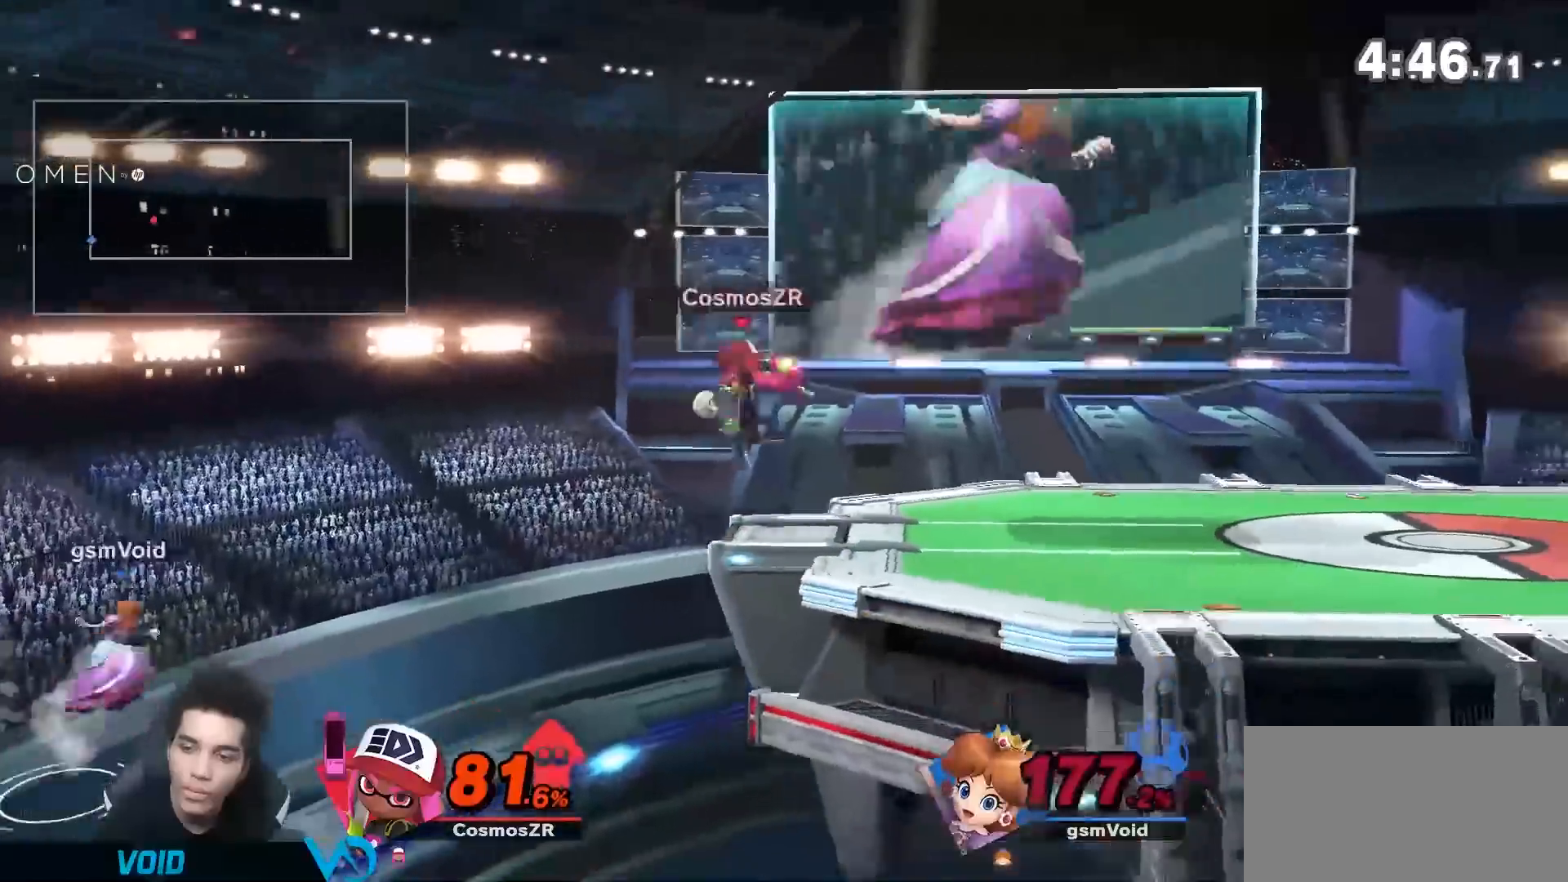
{"dt_ms": 500, "buttons": [], "left_stick": "up-right", "right_stick": "center", "events": [[233, "left_stick", "down-right"], [367, "left_stick", "right"], [483, "left_stick", "up-right"]]}
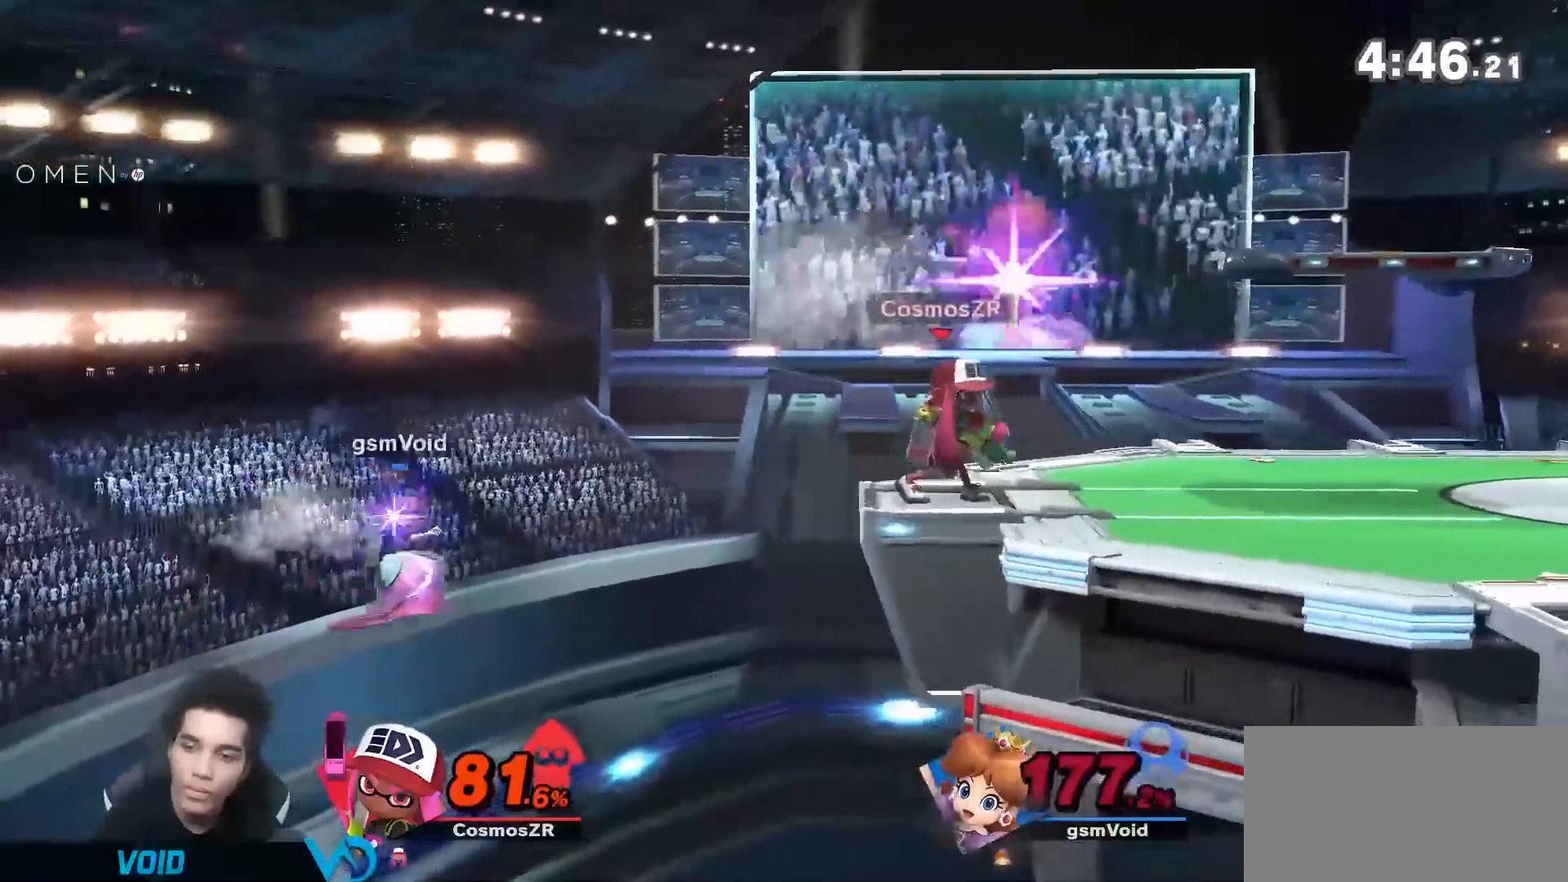
{"dt_ms": 500, "buttons": [], "left_stick": "center", "right_stick": "center", "events": [[50, "B", "down"], [83, "left_stick", "up"], [200, "B", "up"], [333, "left_stick", "center"]]}
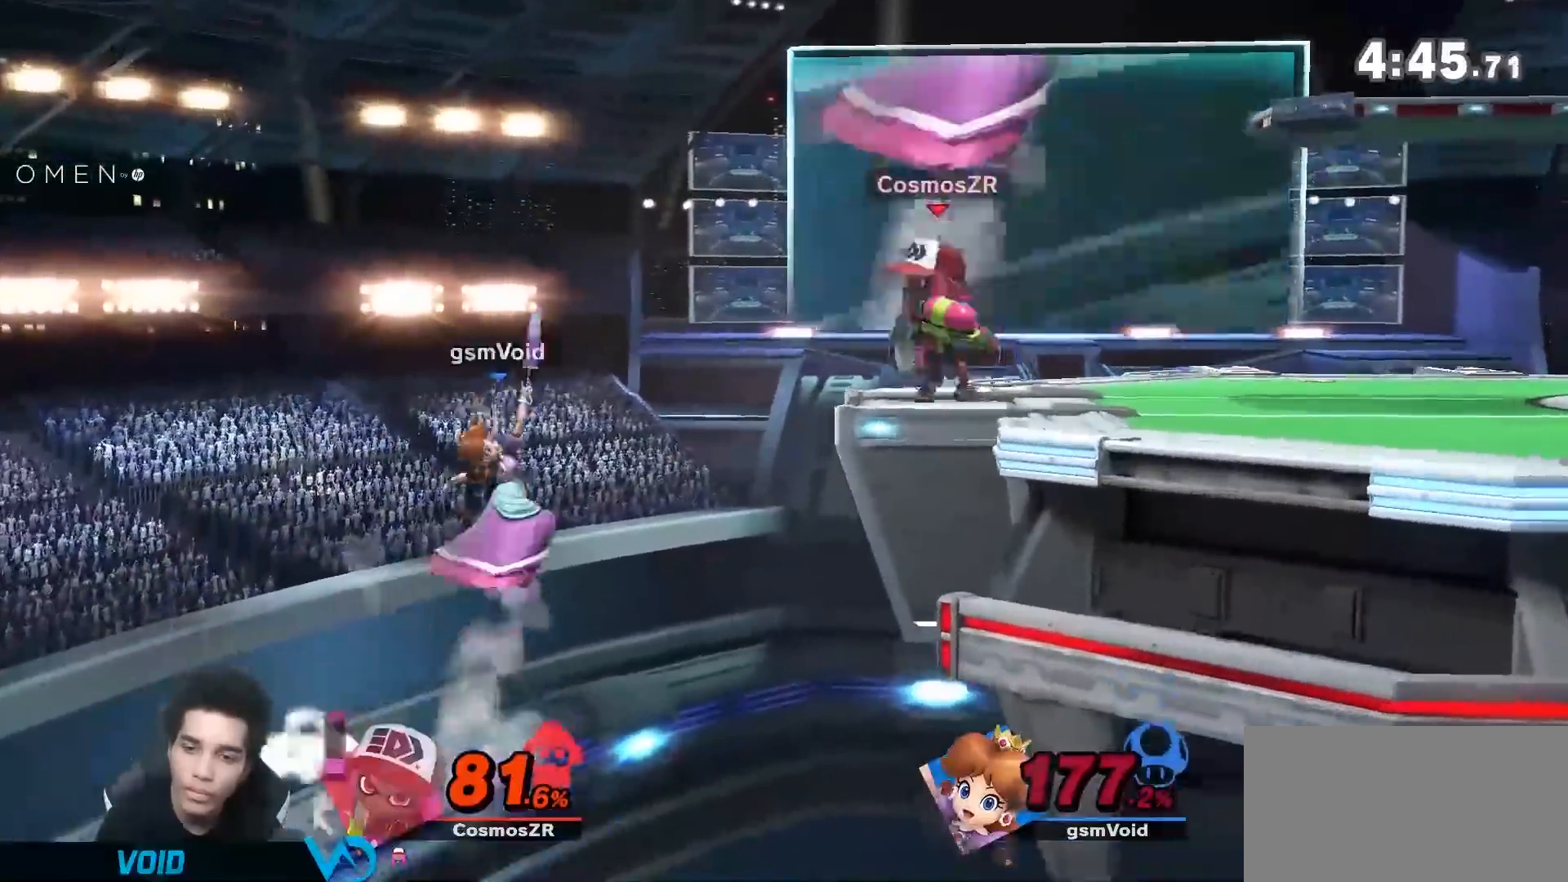
{"dt_ms": 500, "buttons": [], "left_stick": "right", "right_stick": "center", "events": [[133, "left_stick", "left"], [267, "left_stick", "right"]]}
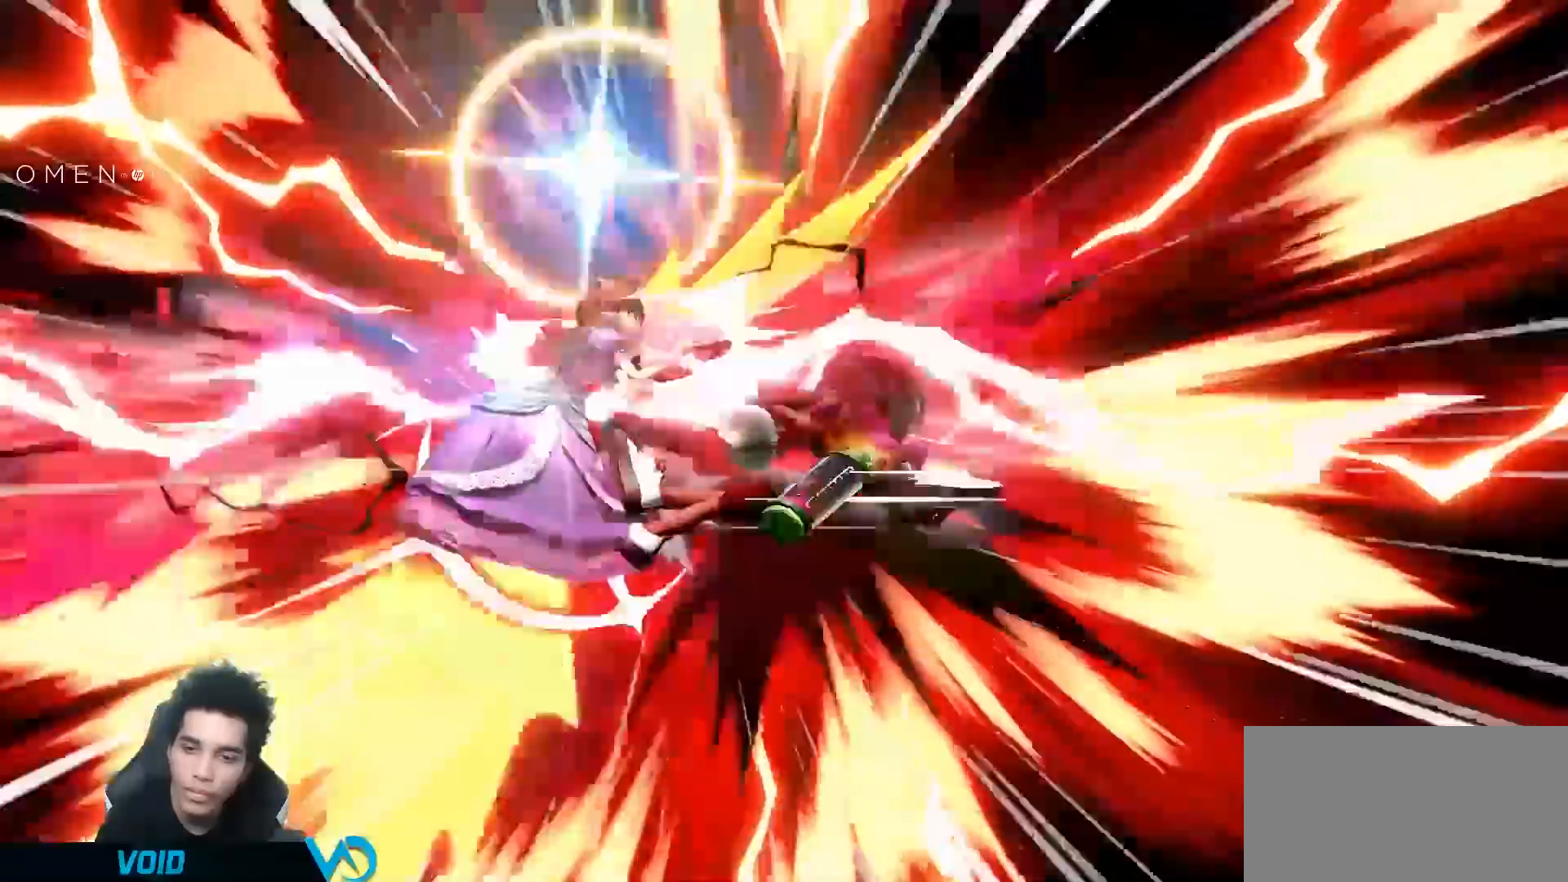
{"dt_ms": 1000, "buttons": [], "left_stick": "right", "right_stick": "center", "events": []}
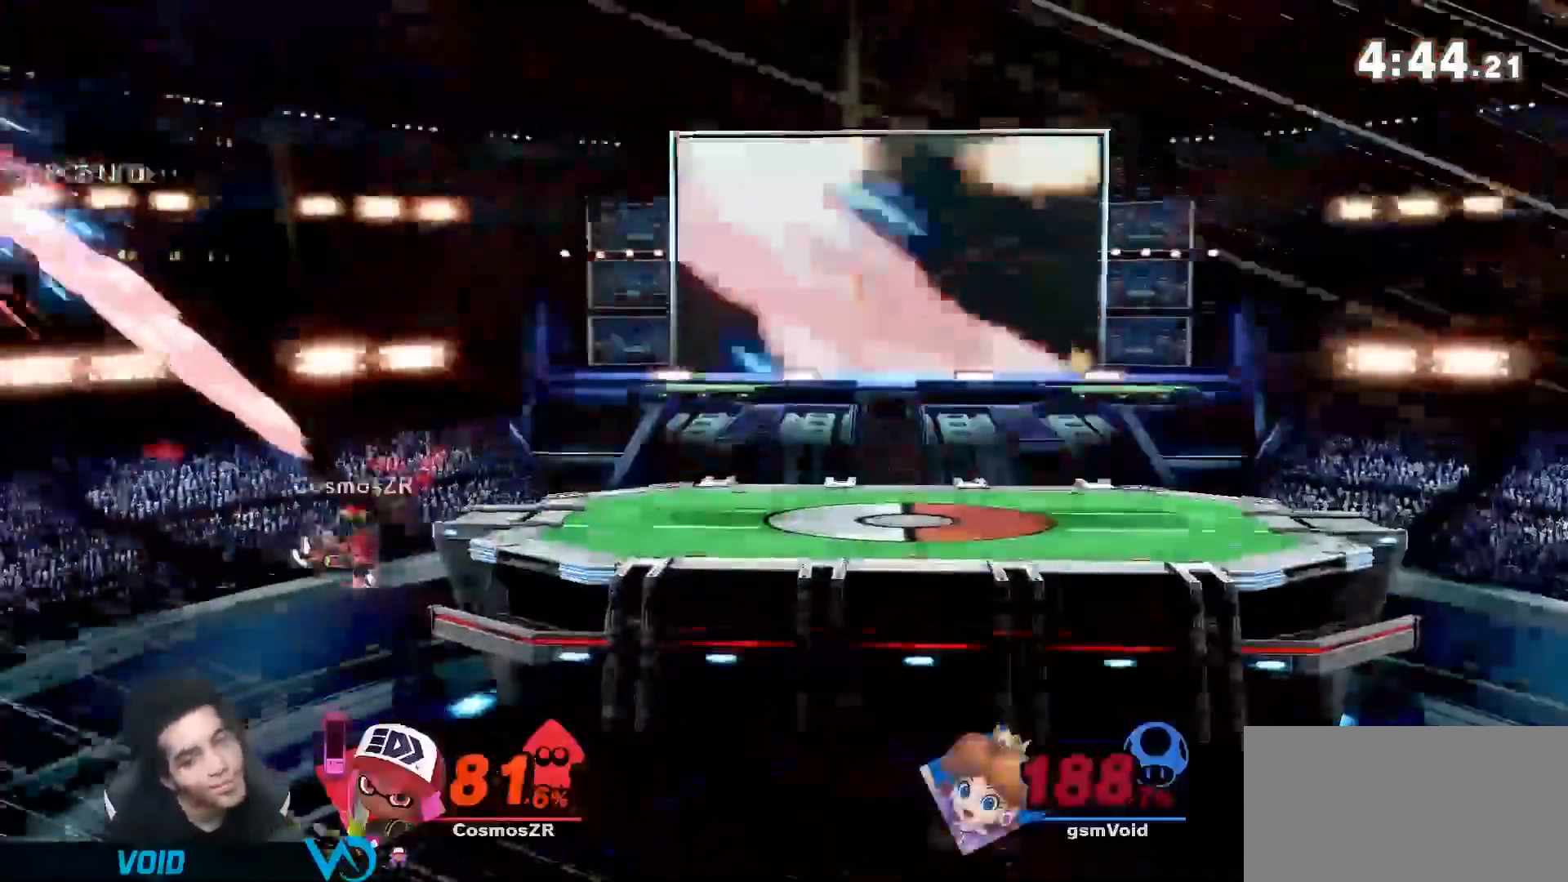
{"dt_ms": 500, "buttons": [], "left_stick": "up-right", "right_stick": "center", "events": [[417, "left_stick", "up-right"]]}
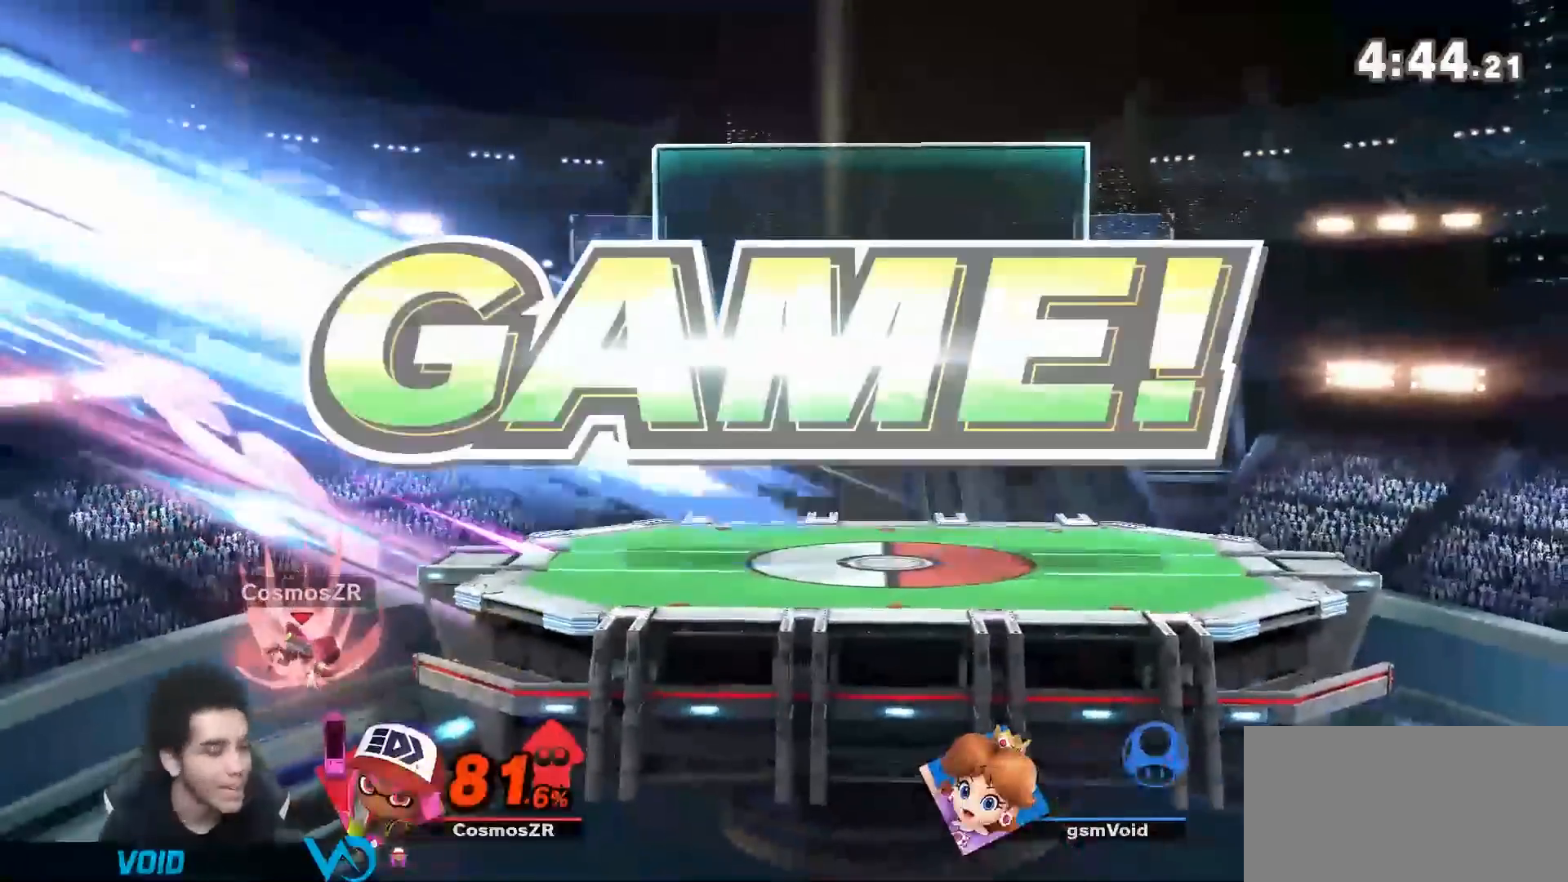
{"dt_ms": 1000, "buttons": [], "left_stick": "center", "right_stick": "center"}
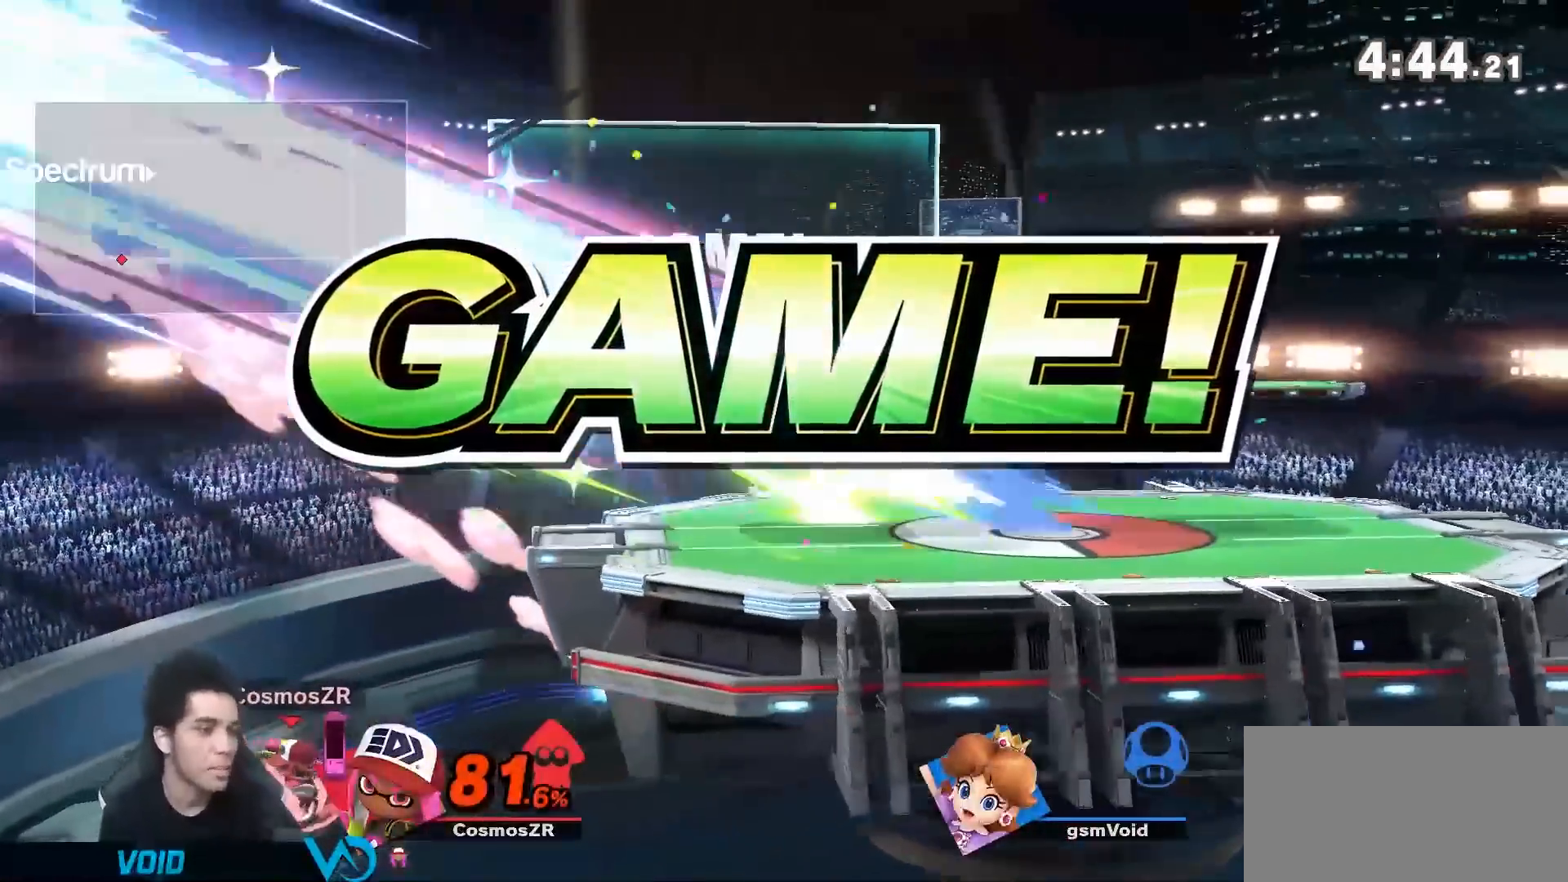
{"dt_ms": 500, "buttons": [], "left_stick": "center", "right_stick": "center", "events": []}